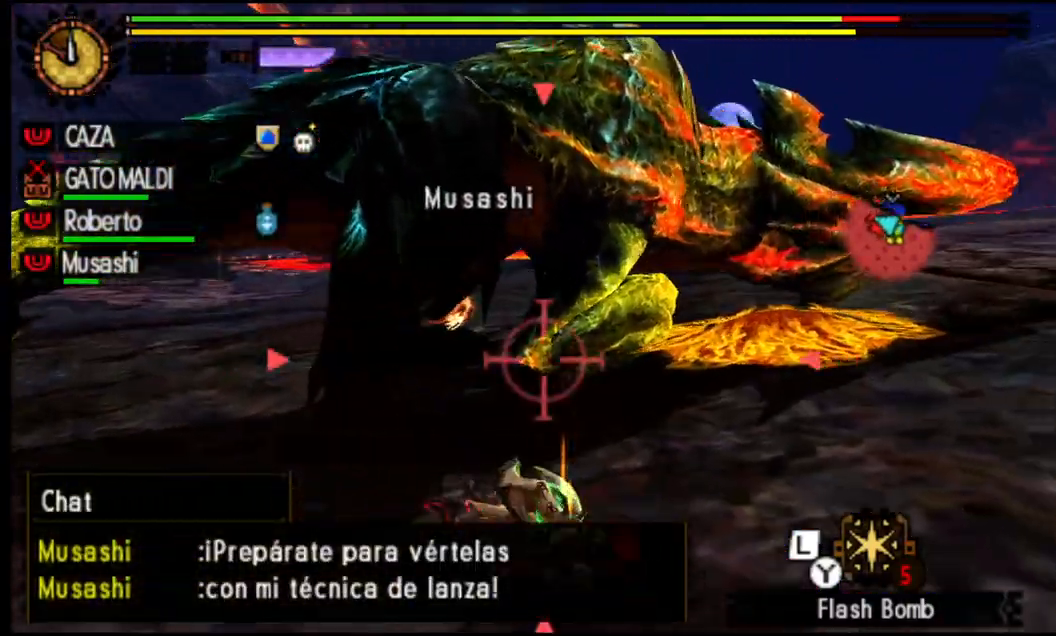
Gameplay with a controller (PlayStation layout); each line is a JSON object with the inputs held at the frame after it. "events" lists button and stick changes between this image and that frame as [ms after this image, input, new state], when the widget could be followed in between.
{"buttons": [], "left_stick": "center", "right_stick": "center", "events": [[483, "CROSS", "up"]]}
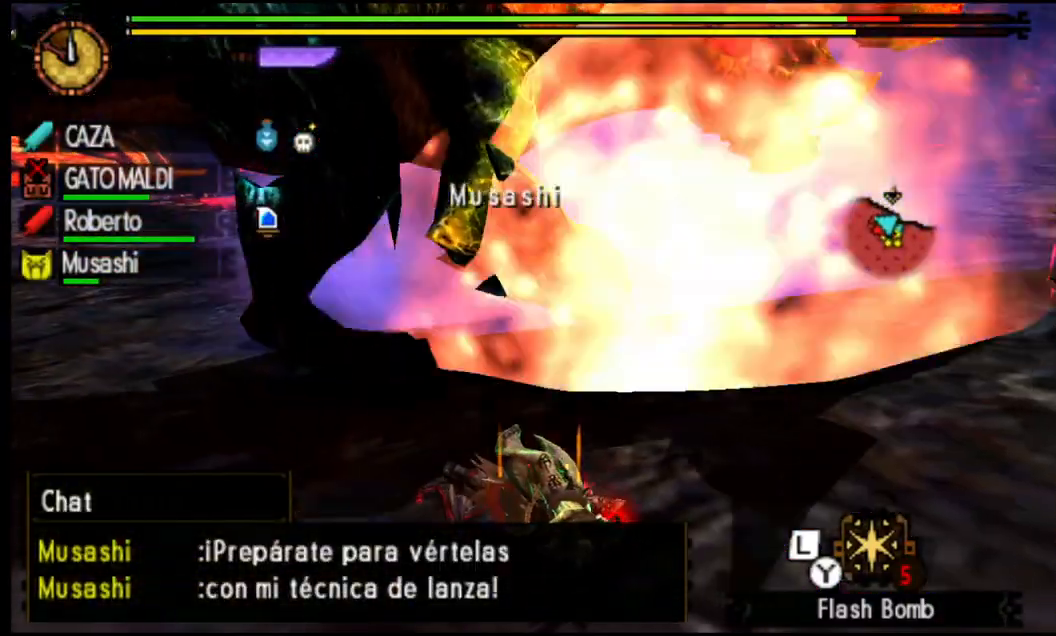
{"buttons": [], "left_stick": "right", "right_stick": "up-left", "events": [[17, "right_stick", "up"], [217, "right_stick", "up-left"], [333, "left_stick", "right"]]}
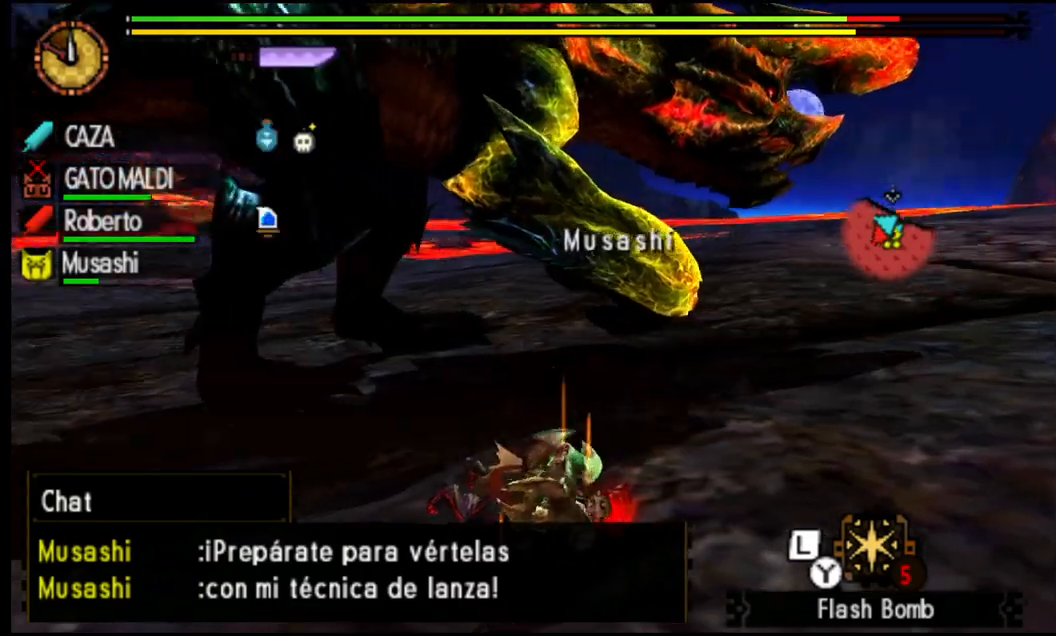
{"buttons": ["CROSS"], "left_stick": "right", "right_stick": "center", "events": [[17, "right_stick", "center"], [283, "CROSS", "down"], [367, "CROSS", "up"], [450, "CROSS", "down"]]}
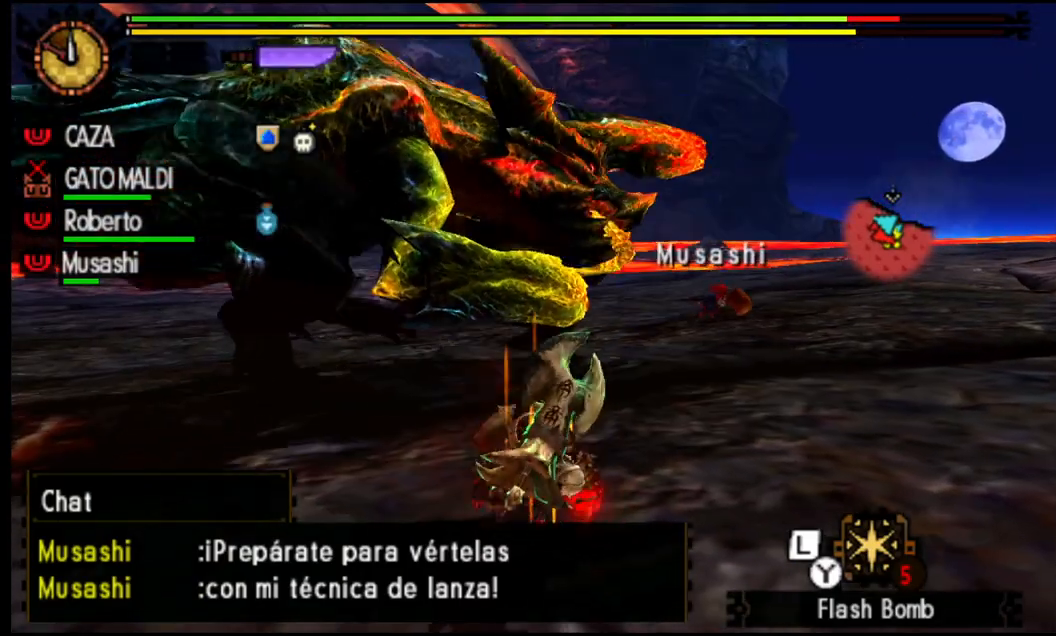
{"buttons": [], "left_stick": "right", "right_stick": "center", "events": [[67, "CROSS", "up"], [167, "CROSS", "down"], [250, "CROSS", "up"], [333, "CROSS", "down"], [450, "CROSS", "up"]]}
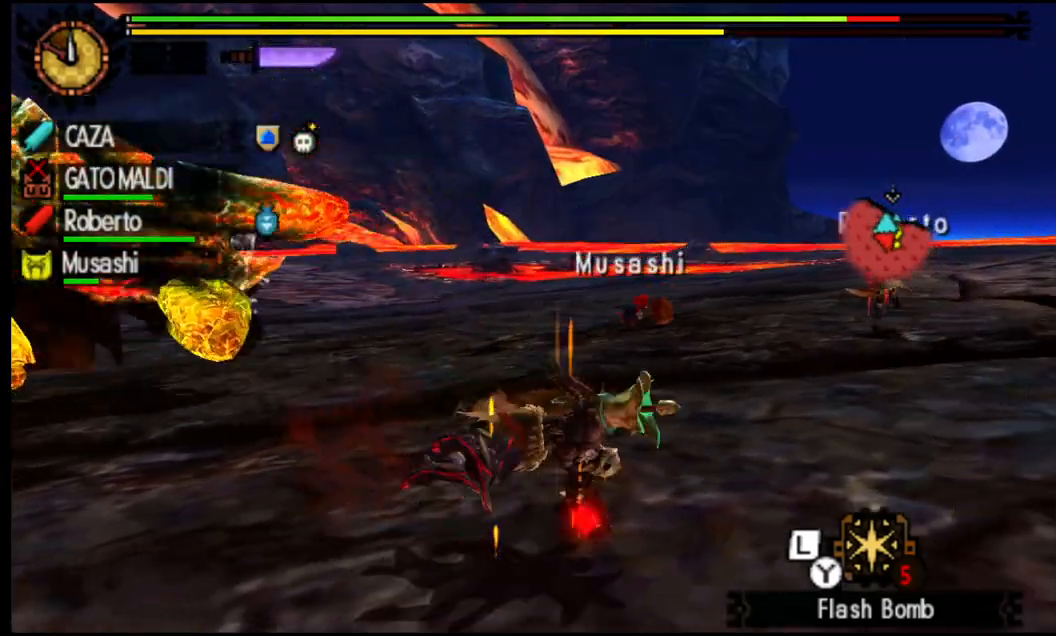
{"buttons": ["CROSS"], "left_stick": "down-right", "right_stick": "center", "events": [[117, "right_stick", "left"], [250, "left_stick", "down-right"], [367, "right_stick", "center"], [467, "CROSS", "down"]]}
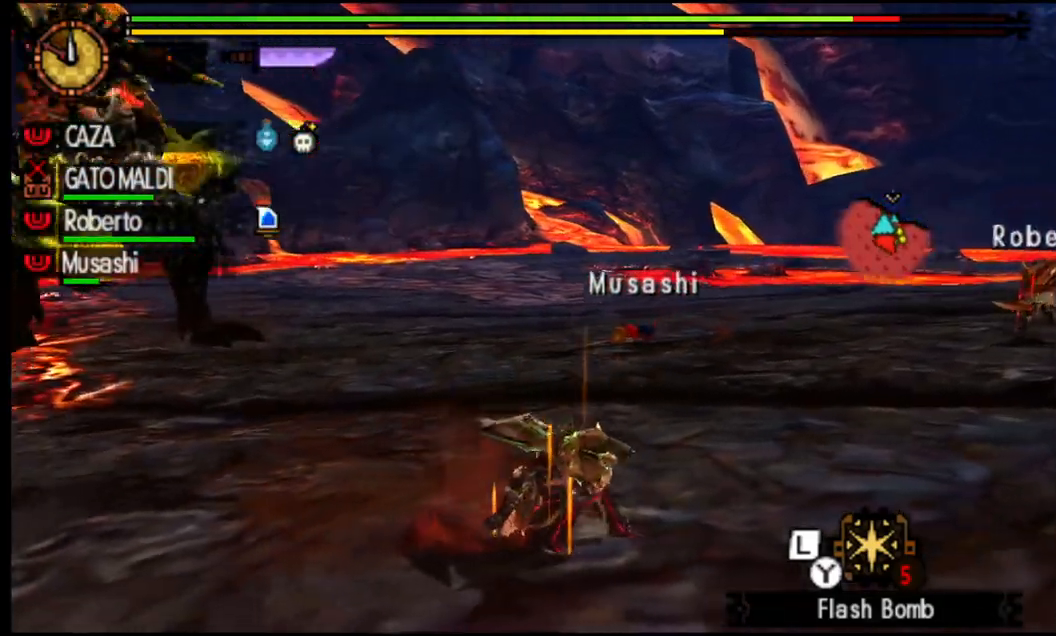
{"buttons": [], "left_stick": "down-right", "right_stick": "center", "events": [[83, "CROSS", "up"], [167, "CROSS", "down"], [283, "CROSS", "up"], [367, "CROSS", "down"], [483, "CROSS", "up"]]}
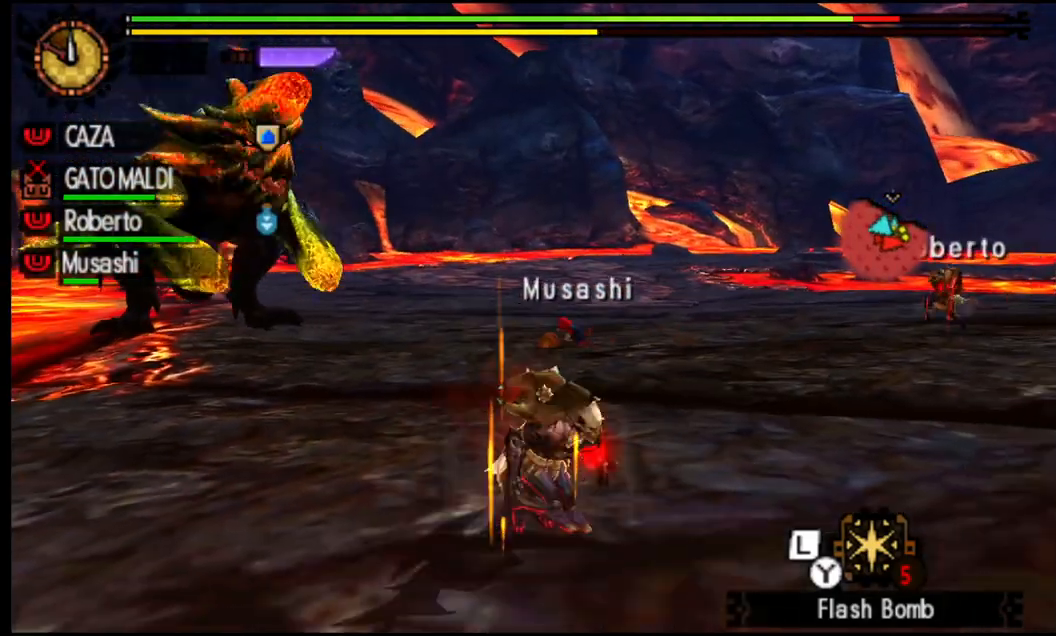
{"buttons": [], "left_stick": "down-right", "right_stick": "left", "events": [[67, "CROSS", "down"], [200, "CROSS", "up"], [483, "right_stick", "left"]]}
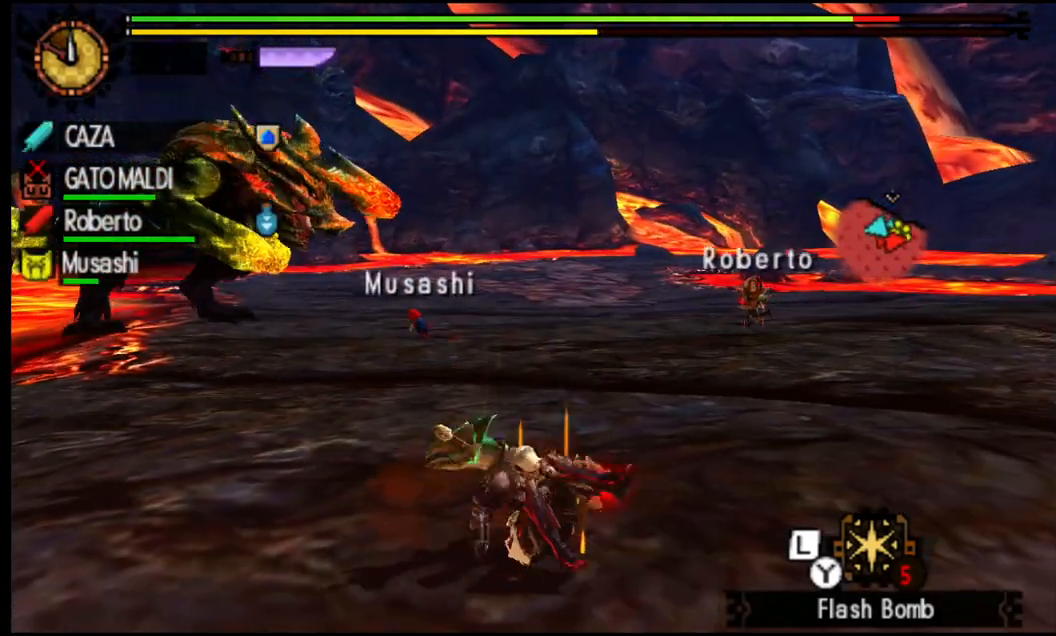
{"buttons": [], "left_stick": "up-right", "right_stick": "center", "events": [[217, "left_stick", "up-right"], [217, "right_stick", "center"]]}
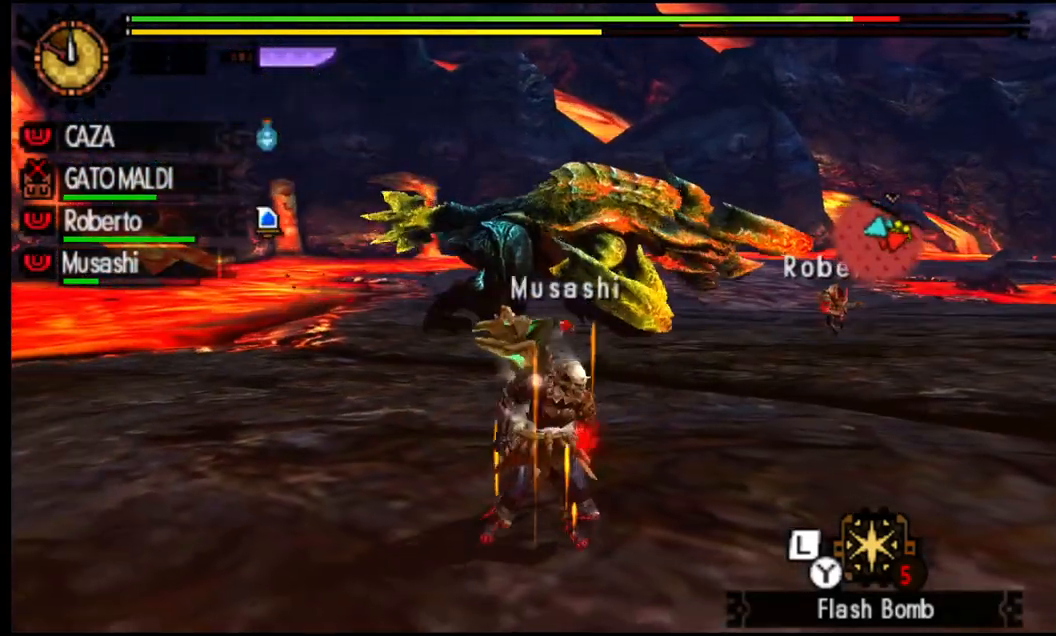
{"buttons": [], "left_stick": "up-right", "right_stick": "center", "events": [[167, "CROSS", "down"], [267, "CROSS", "up"], [350, "CROSS", "down"], [450, "CROSS", "up"]]}
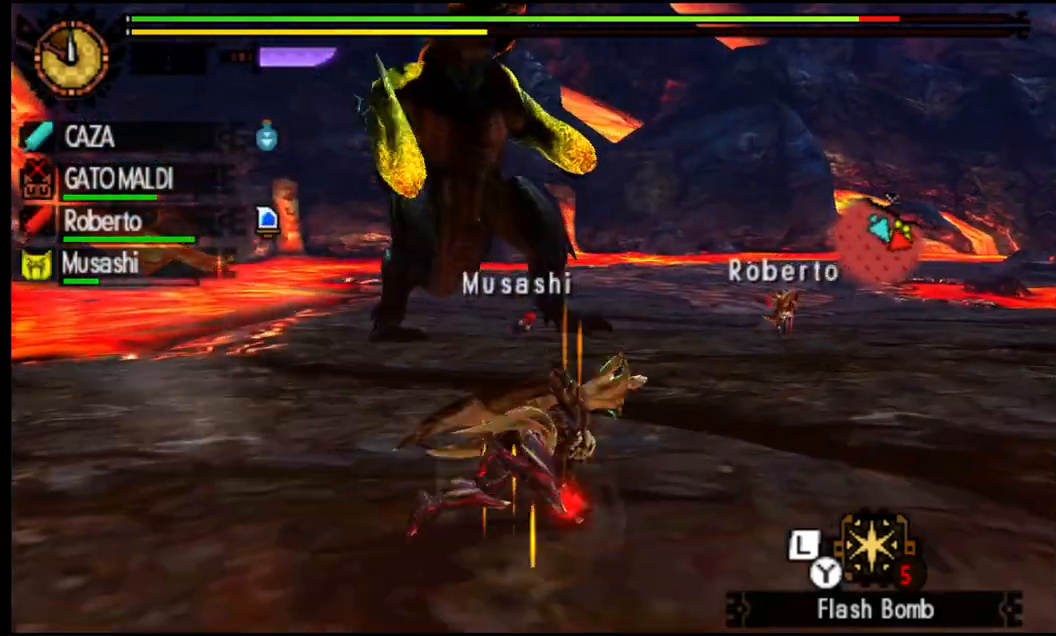
{"buttons": [], "left_stick": "up-right", "right_stick": "center", "events": []}
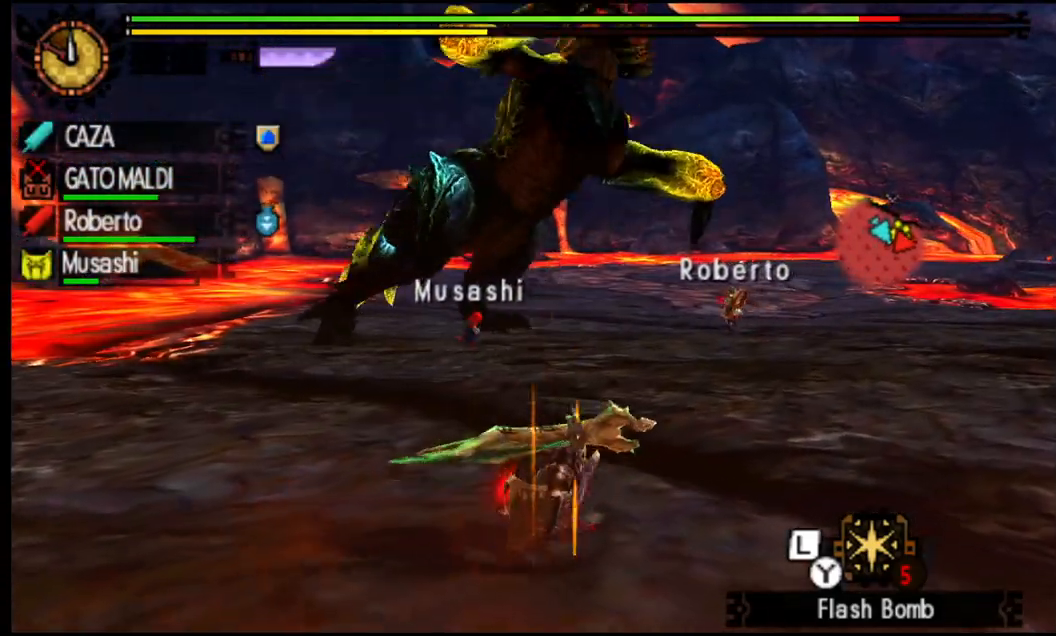
{"buttons": ["R1"], "left_stick": "up", "right_stick": "center", "events": [[67, "right_stick", "up-right"], [117, "left_stick", "up"], [233, "right_stick", "center"], [267, "R1", "down"]]}
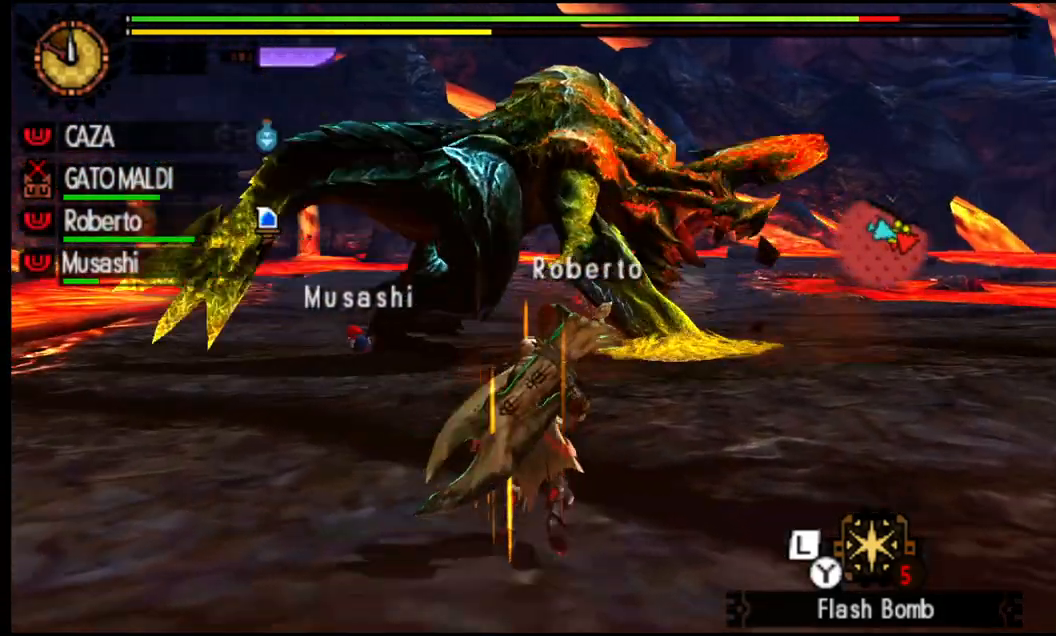
{"buttons": ["R1"], "left_stick": "up", "right_stick": "center", "events": []}
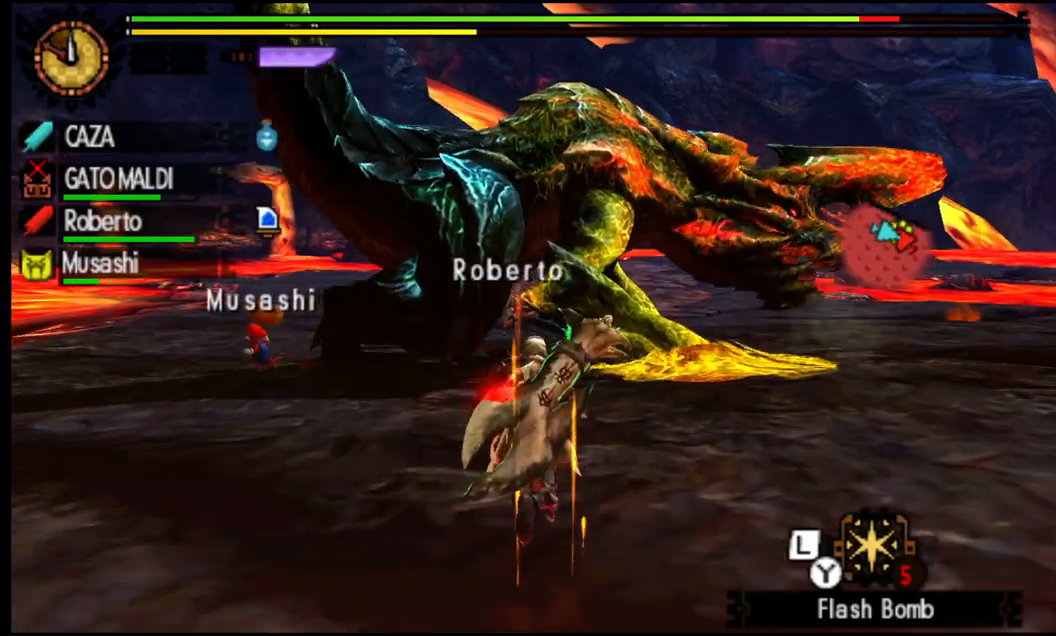
{"buttons": ["R1"], "left_stick": "up", "right_stick": "center", "events": []}
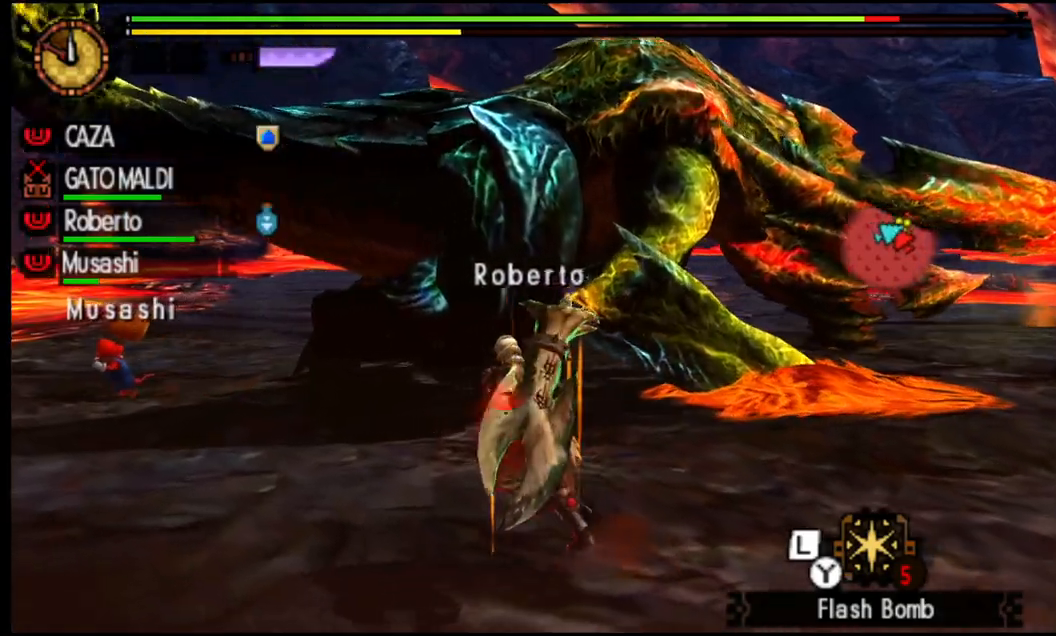
{"buttons": ["TRIANGLE", "R1"], "left_stick": "up", "right_stick": "center", "events": [[417, "TRIANGLE", "down"]]}
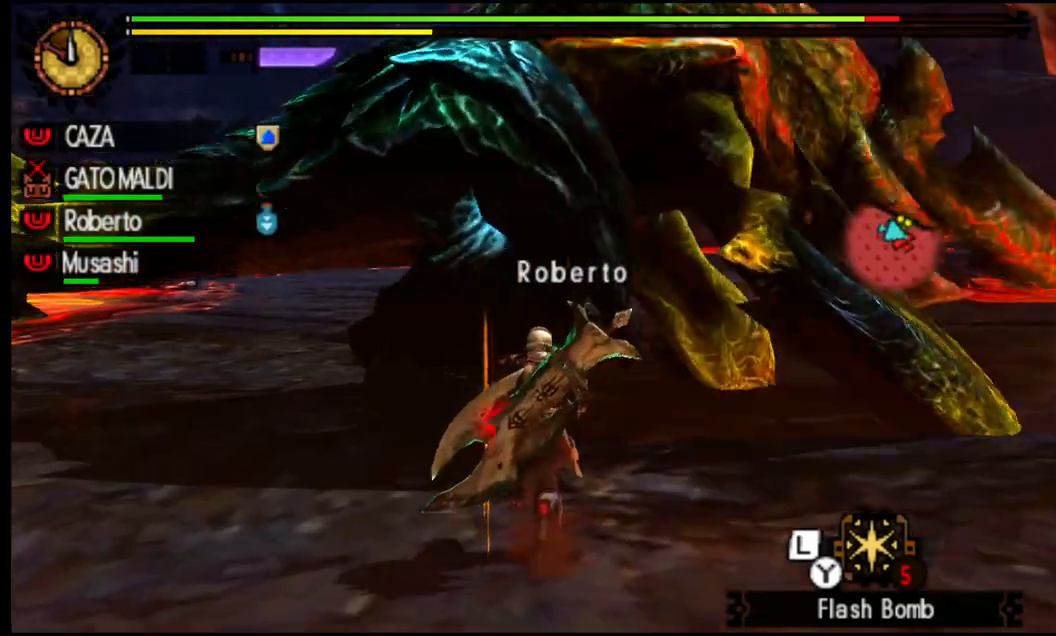
{"buttons": ["TRIANGLE"], "left_stick": "up-left", "right_stick": "center", "events": [[67, "TRIANGLE", "up"], [117, "R1", "up"], [250, "right_stick", "up-right"], [300, "right_stick", "center"], [367, "left_stick", "up-left"], [417, "TRIANGLE", "down"]]}
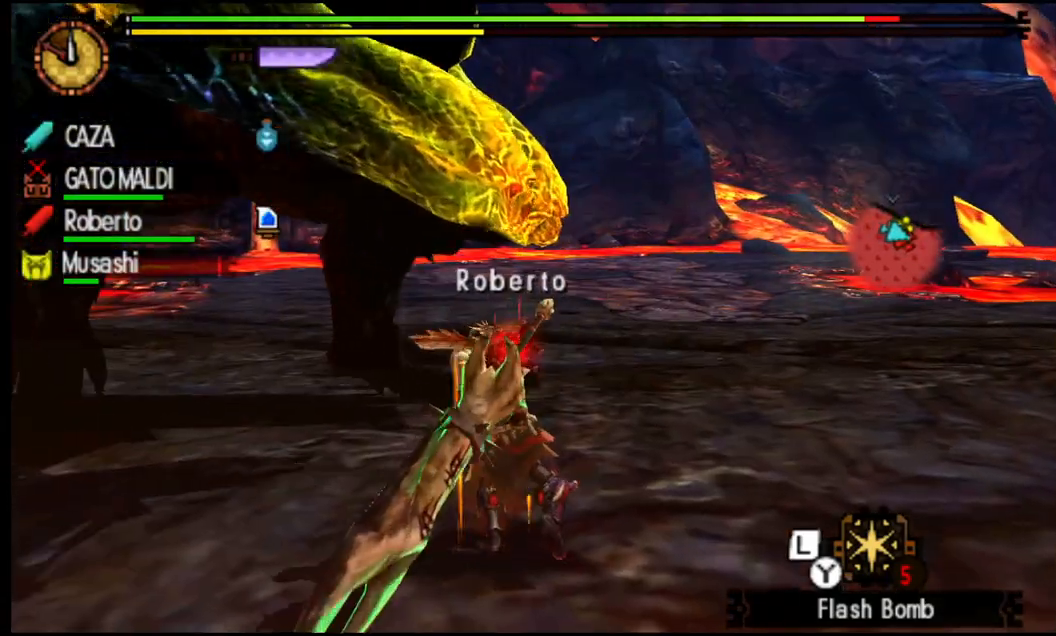
{"buttons": [], "left_stick": "up-left", "right_stick": "center", "events": [[50, "TRIANGLE", "up"], [117, "TRIANGLE", "down"], [267, "TRIANGLE", "up"], [300, "TRIANGLE", "down"], [500, "TRIANGLE", "up"]]}
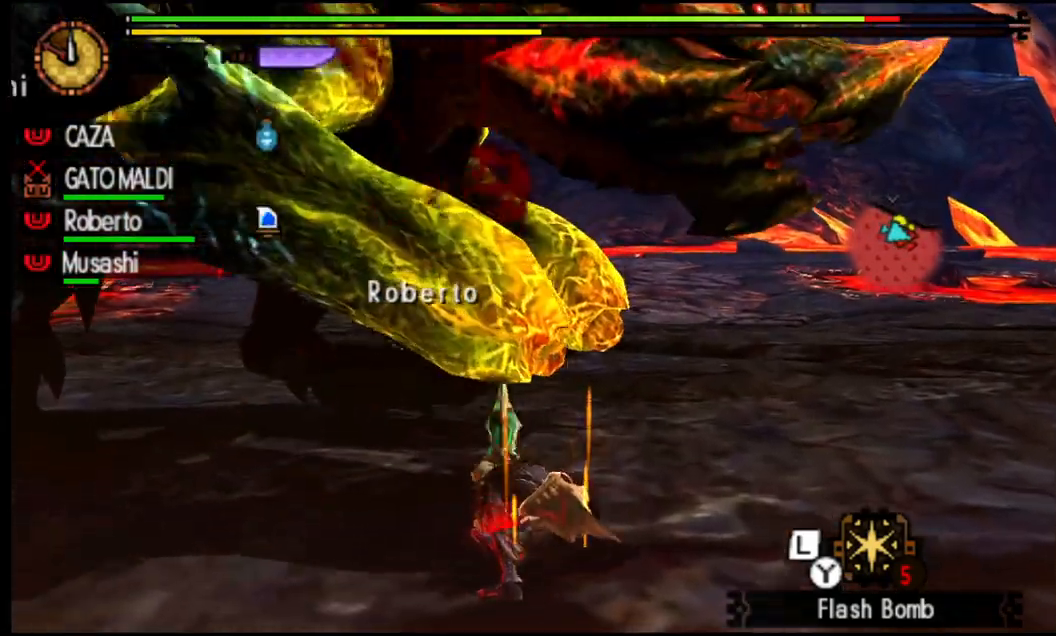
{"buttons": ["TRIANGLE"], "left_stick": "up-left", "right_stick": "center", "events": [[33, "TRIANGLE", "down"], [217, "TRIANGLE", "up"], [250, "TRIANGLE", "down"]]}
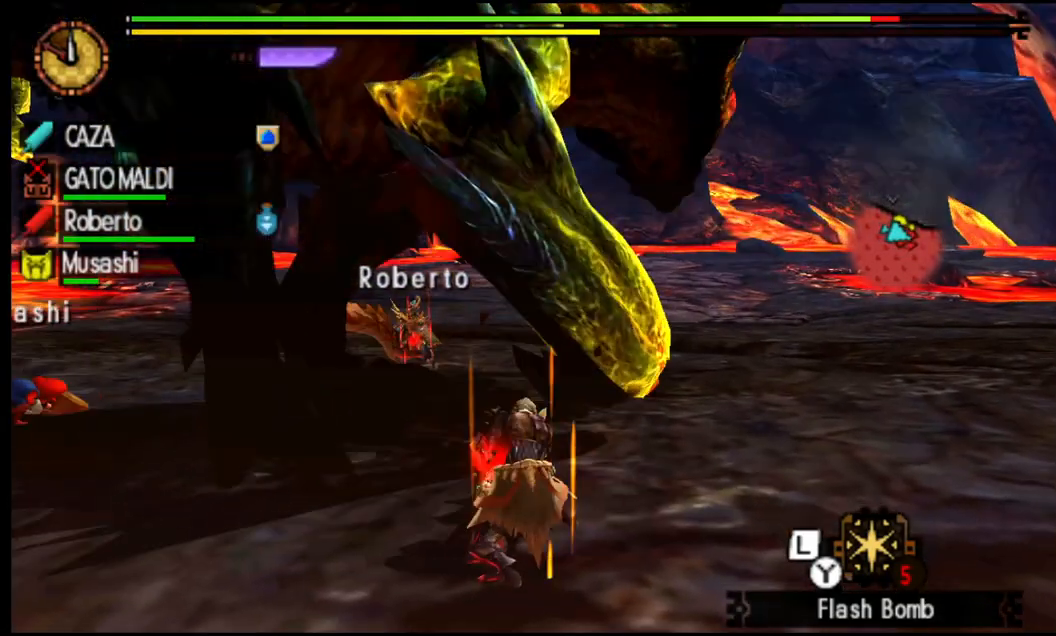
{"buttons": ["TRIANGLE"], "left_stick": "up-left", "right_stick": "center", "events": [[383, "TRIANGLE", "up"], [433, "TRIANGLE", "down"]]}
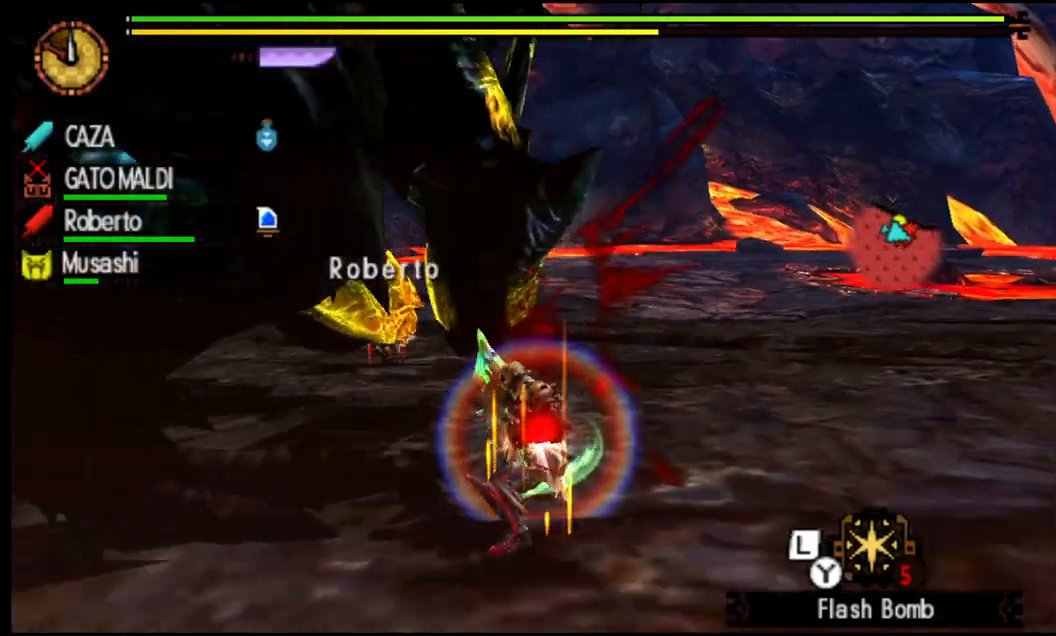
{"buttons": ["TRIANGLE"], "left_stick": "up-left", "right_stick": "center", "events": [[100, "TRIANGLE", "up"], [150, "TRIANGLE", "down"]]}
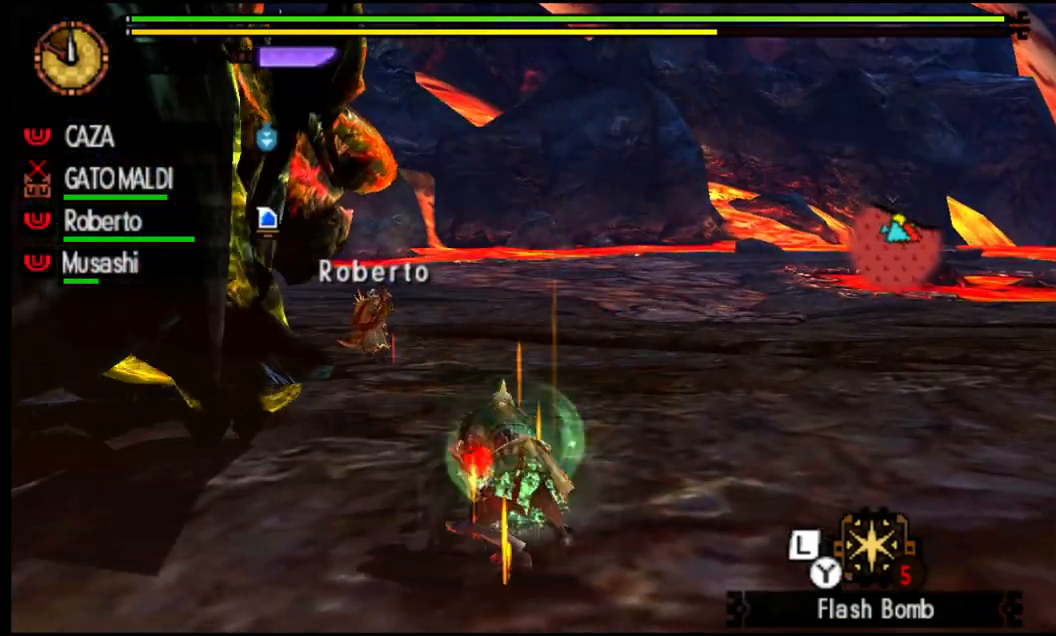
{"buttons": ["TRIANGLE"], "left_stick": "center", "right_stick": "left", "events": [[150, "left_stick", "center"], [367, "right_stick", "left"]]}
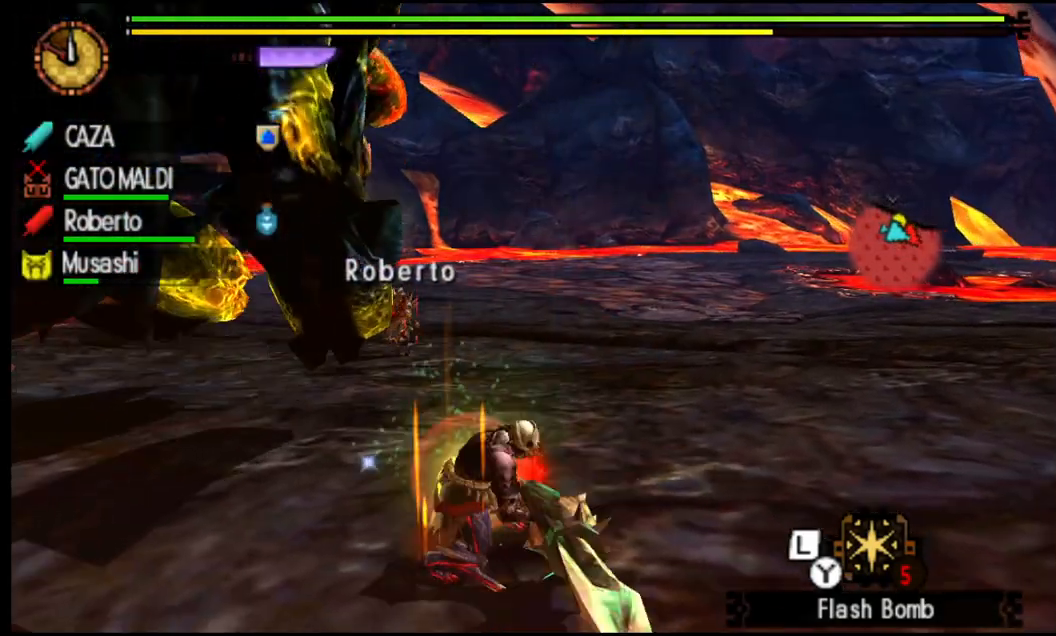
{"buttons": ["TRIANGLE"], "left_stick": "center", "right_stick": "center", "events": [[83, "right_stick", "center"]]}
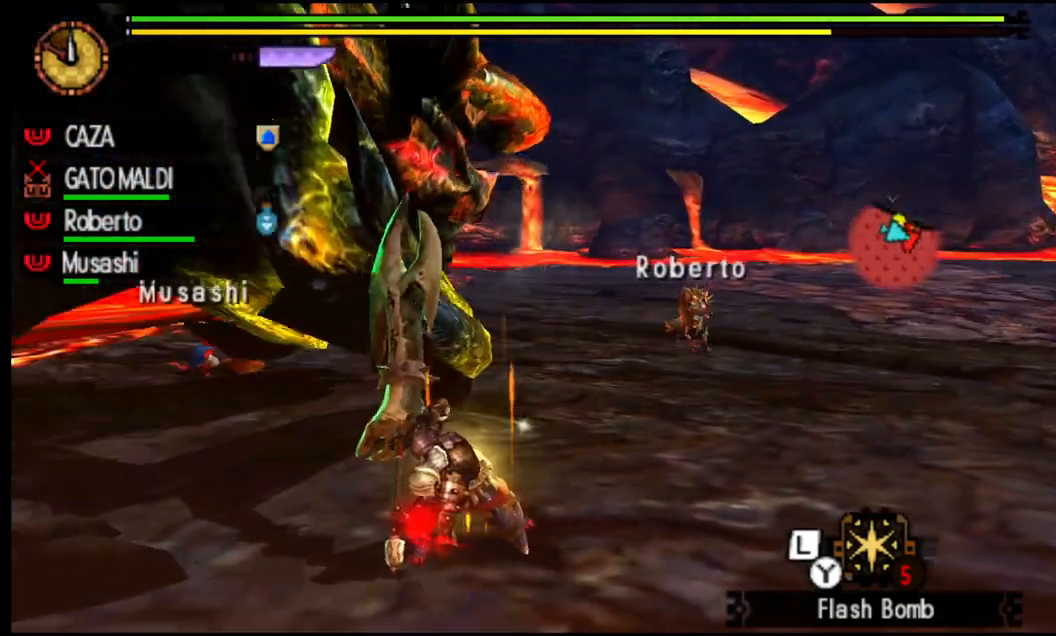
{"buttons": ["TRIANGLE"], "left_stick": "up-left", "right_stick": "center", "events": [[117, "left_stick", "up-left"]]}
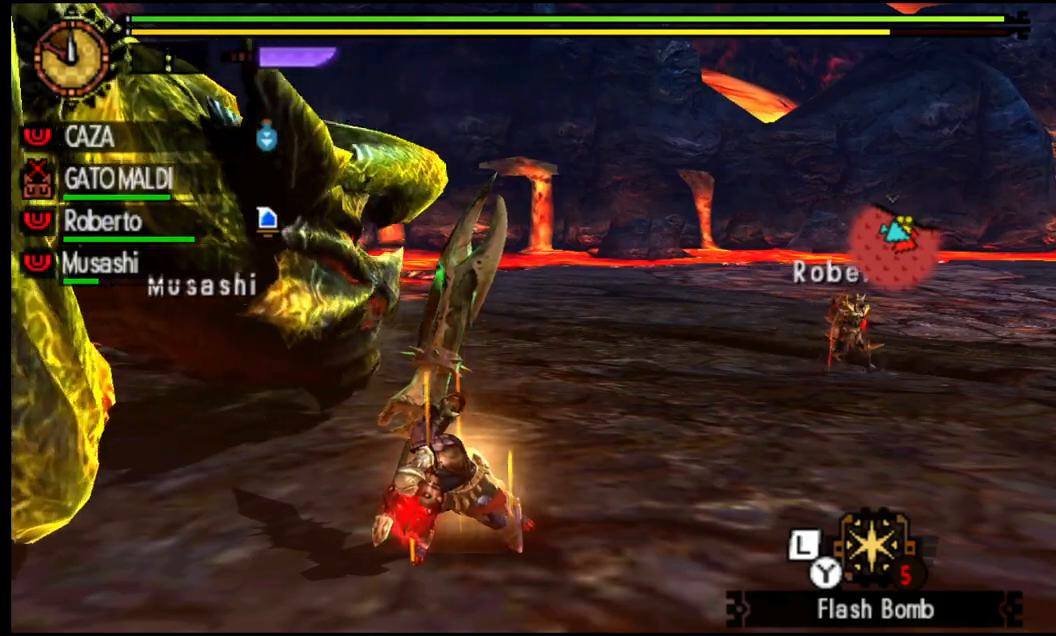
{"buttons": ["TRIANGLE"], "left_stick": "up-left", "right_stick": "center", "events": []}
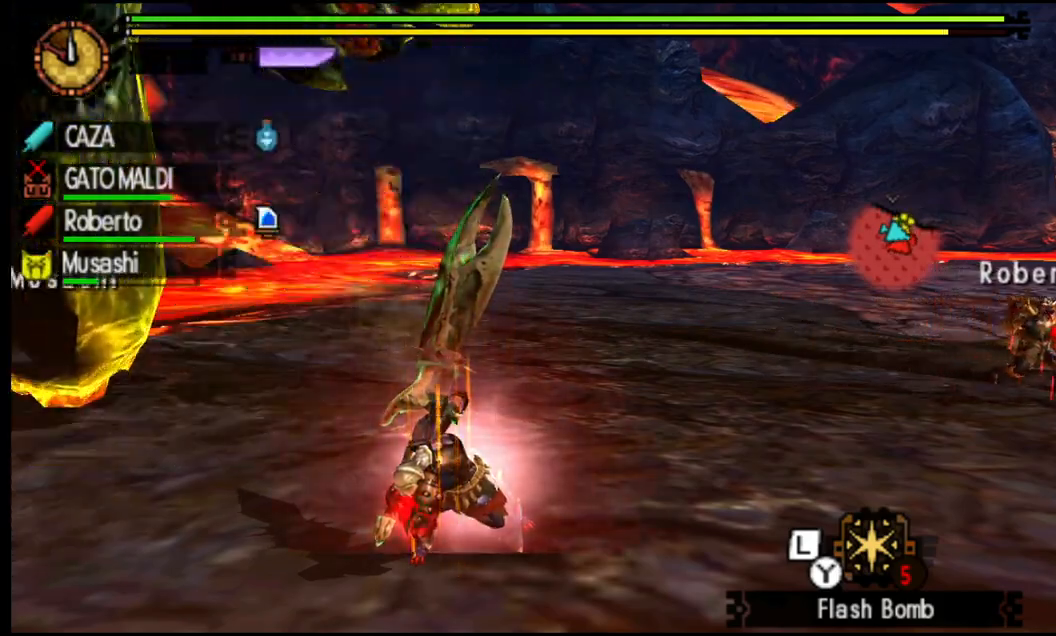
{"buttons": ["TRIANGLE"], "left_stick": "up-left", "right_stick": "center", "events": [[350, "TRIANGLE", "up"], [400, "TRIANGLE", "down"]]}
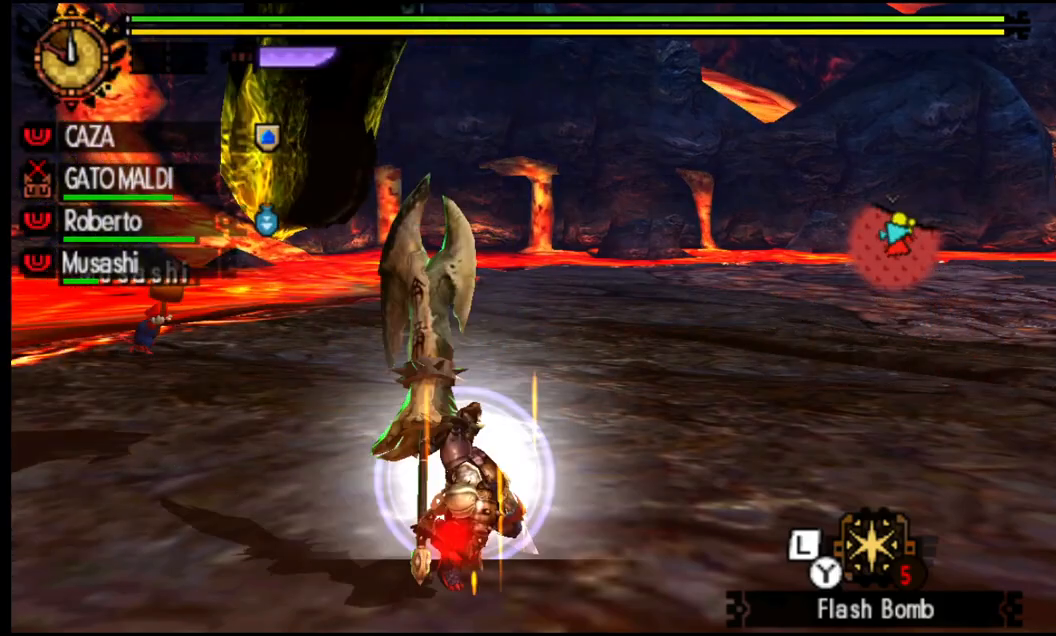
{"buttons": ["TRIANGLE"], "left_stick": "up-left", "right_stick": "center", "events": []}
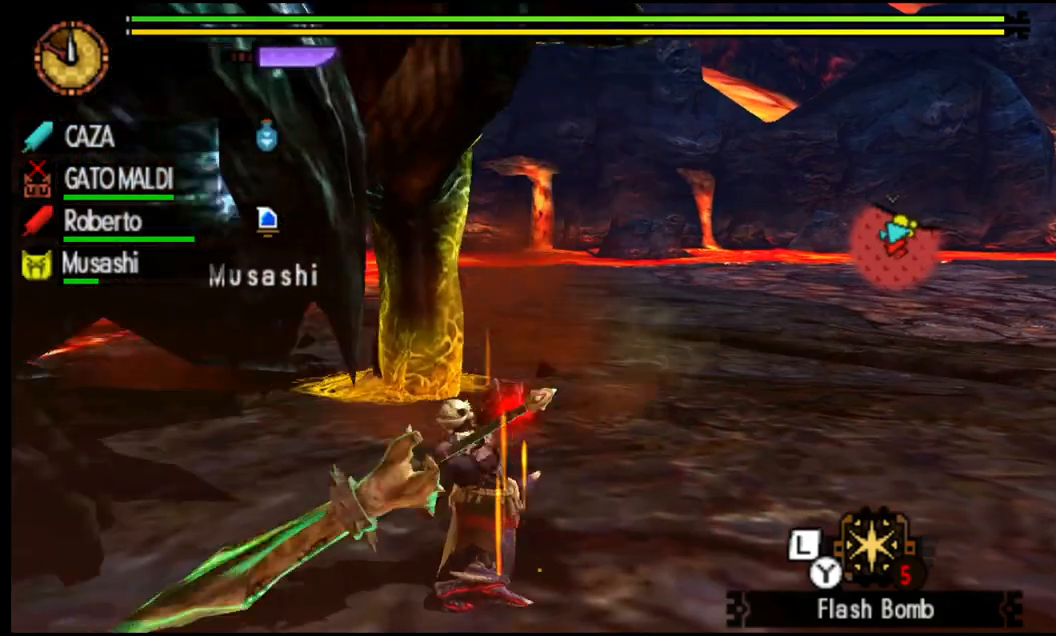
{"buttons": ["TRIANGLE"], "left_stick": "up-left", "right_stick": "center", "events": []}
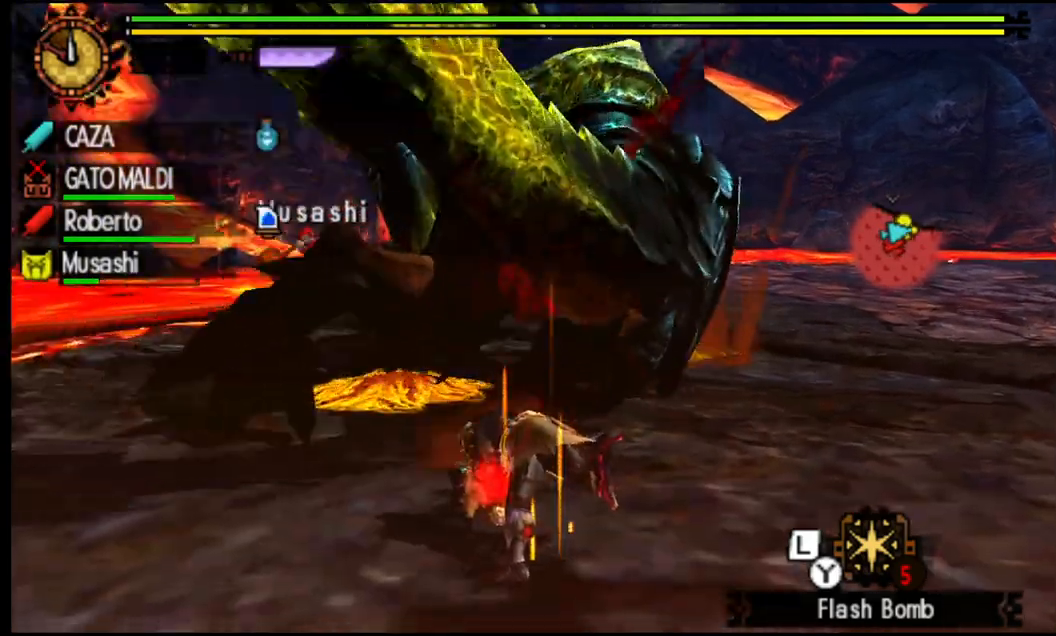
{"buttons": ["CROSS"], "left_stick": "right", "right_stick": "center", "events": [[17, "left_stick", "center"], [50, "TRIANGLE", "up"], [283, "left_stick", "right"], [433, "CROSS", "down"]]}
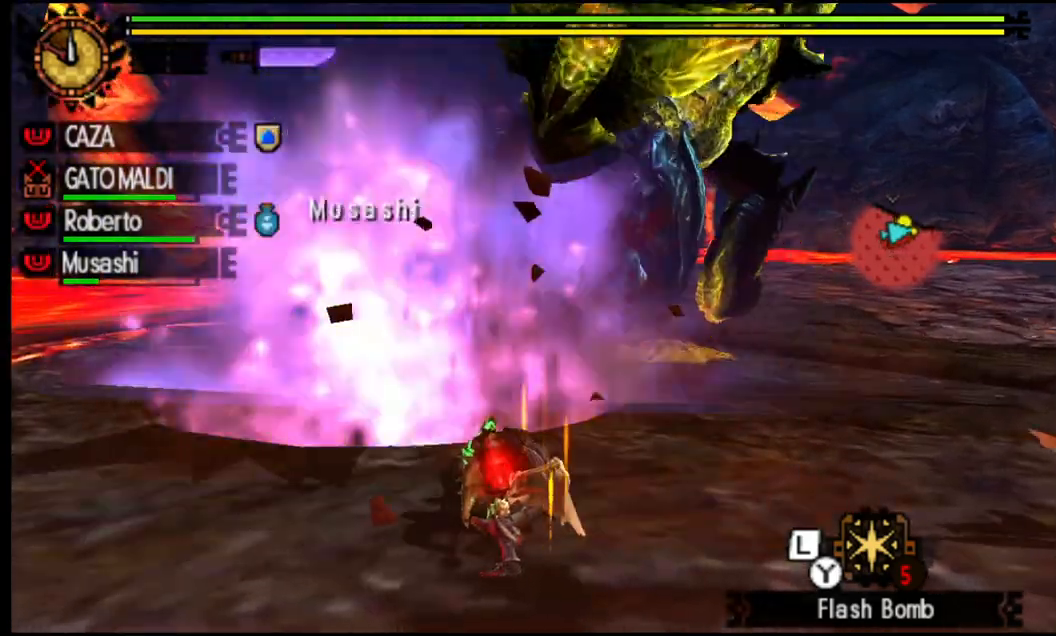
{"buttons": ["CROSS"], "left_stick": "center", "right_stick": "center", "events": [[500, "left_stick", "center"]]}
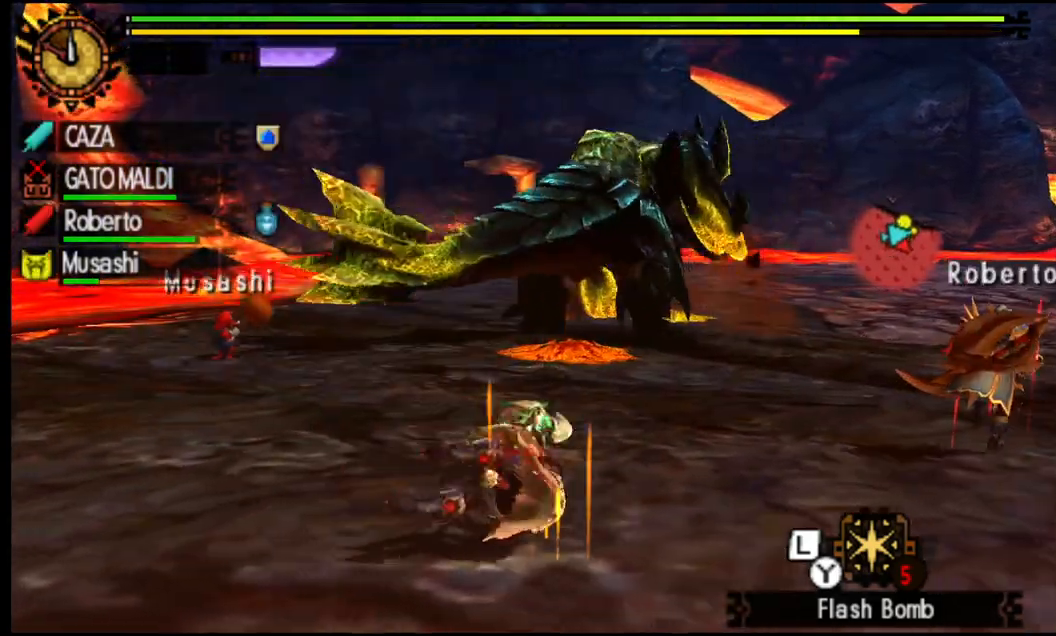
{"buttons": [], "left_stick": "center", "right_stick": "center", "events": [[33, "CROSS", "up"], [383, "right_stick", "right"], [483, "right_stick", "center"]]}
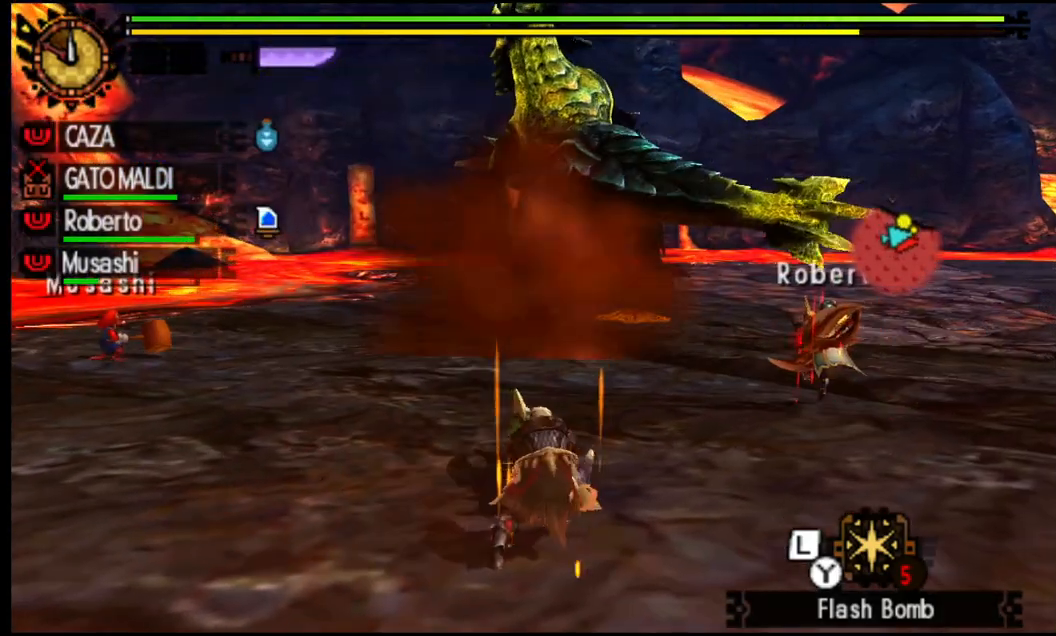
{"buttons": ["SQUARE"], "left_stick": "up-right", "right_stick": "center", "events": [[50, "left_stick", "up-right"], [83, "SQUARE", "down"], [183, "SQUARE", "up"], [283, "SQUARE", "down"], [400, "SQUARE", "up"], [467, "SQUARE", "down"]]}